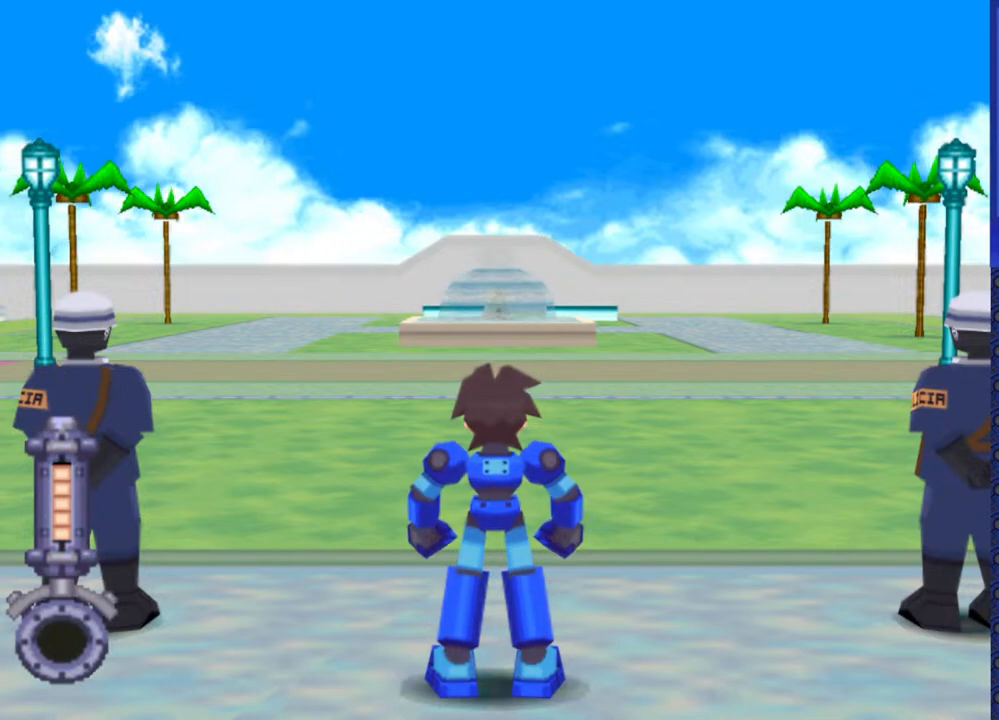
Gameplay with a controller (PlayStation layout); each line is a JSON object with the inputs held at the frame after it. "events" lists button and stick changes between this image and that frame as [ms after this image, input, new state], when the widget could be followed in between. Not read: L3 R3.
{"buttons": ["DPAD_UP"], "events": [[150, "DPAD_UP", "down"]]}
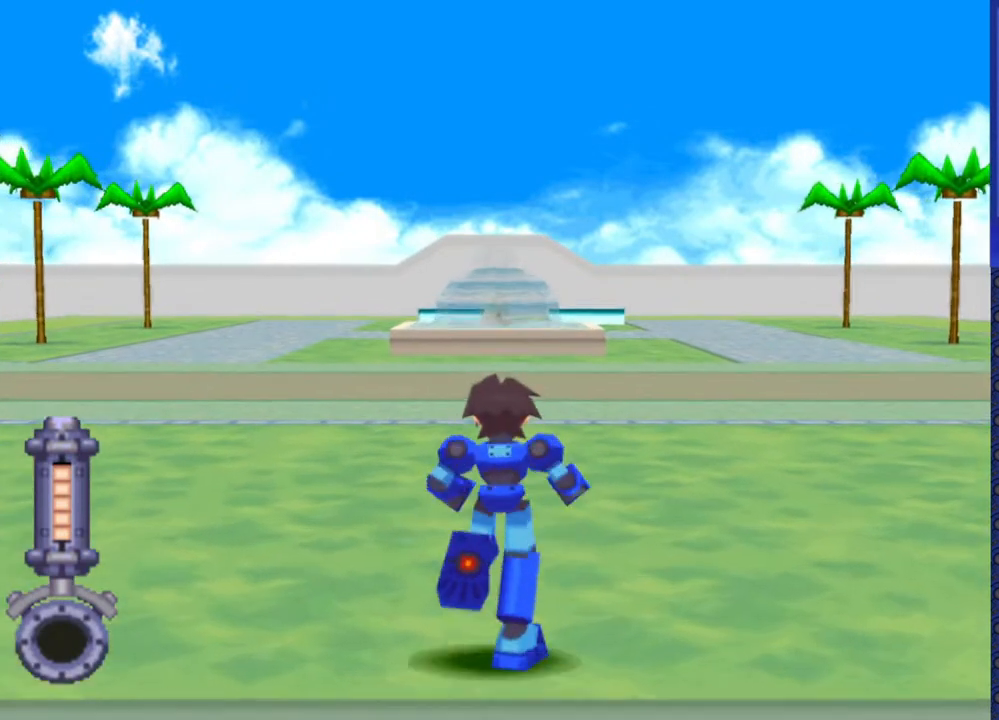
{"buttons": ["DPAD_UP"], "events": []}
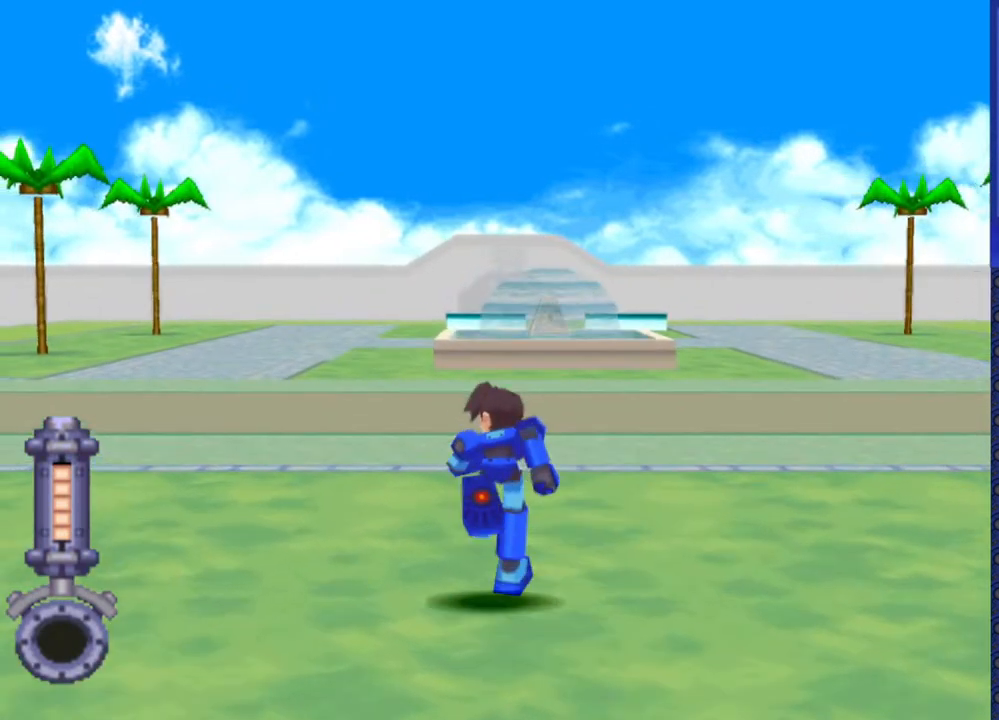
{"buttons": ["DPAD_UP"], "events": []}
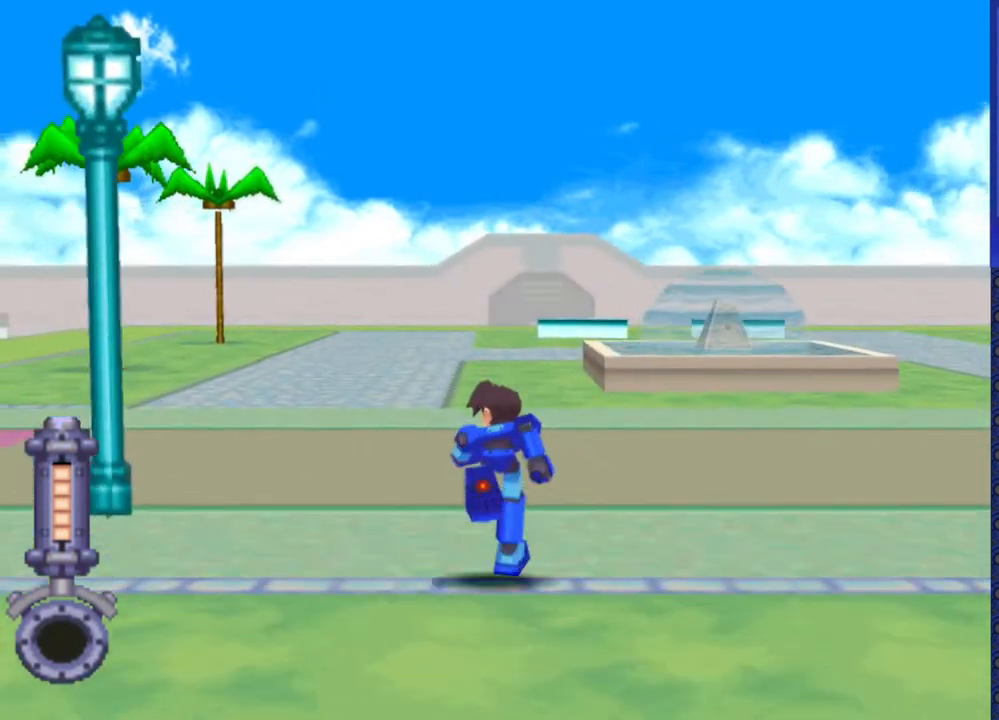
{"buttons": ["DPAD_UP"], "events": []}
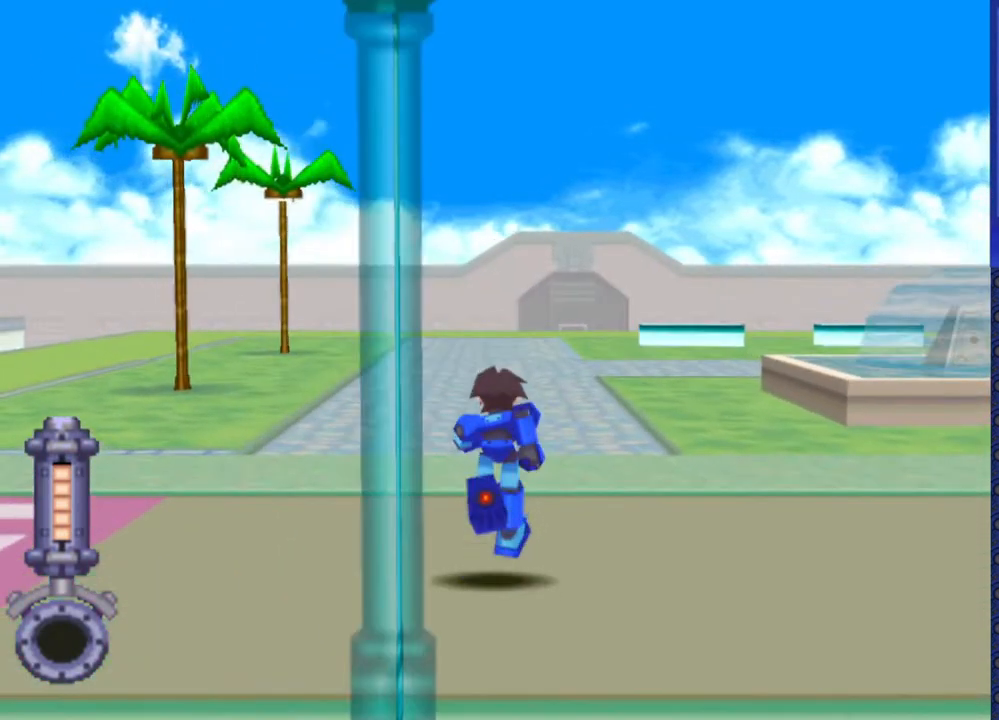
{"buttons": ["DPAD_UP"], "events": []}
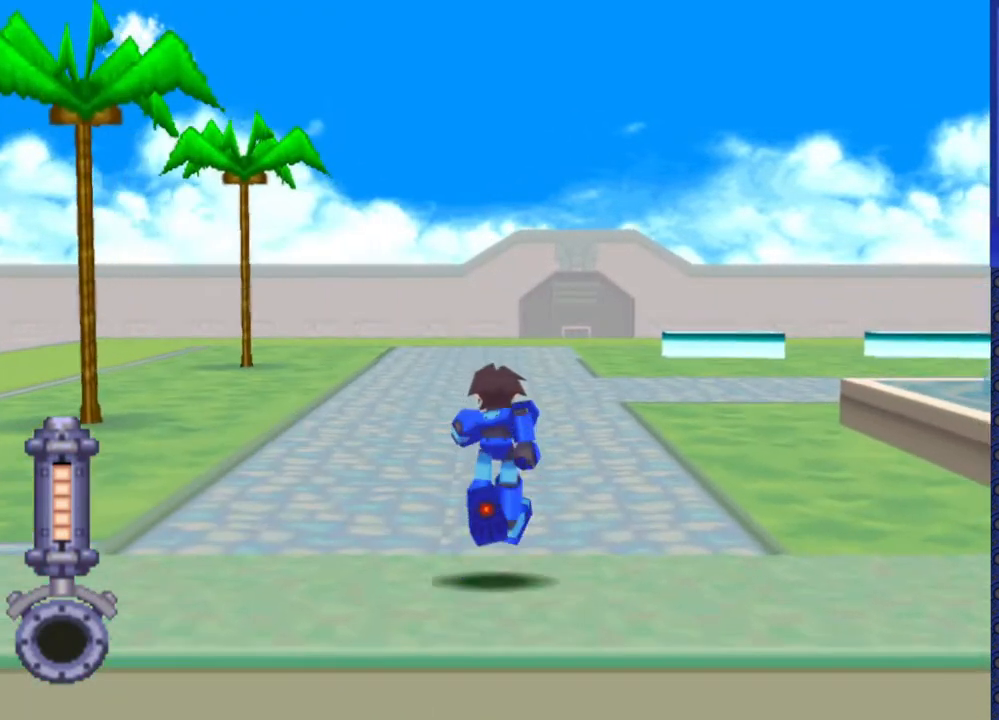
{"buttons": ["DPAD_UP"], "events": []}
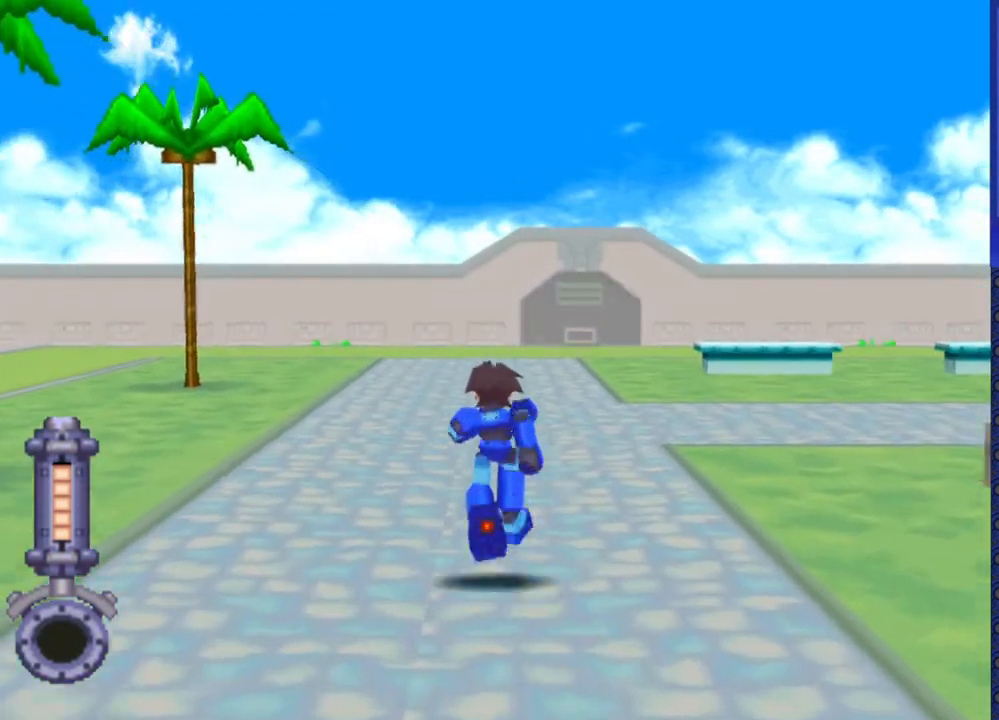
{"buttons": ["DPAD_UP"], "events": []}
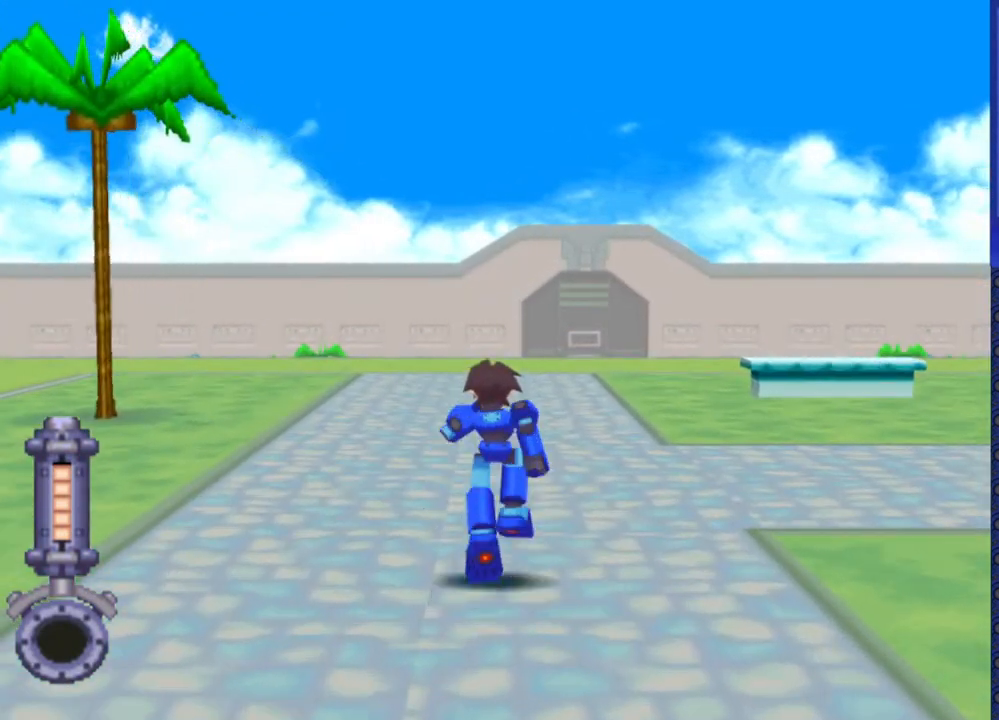
{"buttons": ["DPAD_UP"], "events": [[283, "DPAD_RIGHT", "down"], [400, "DPAD_RIGHT", "up"]]}
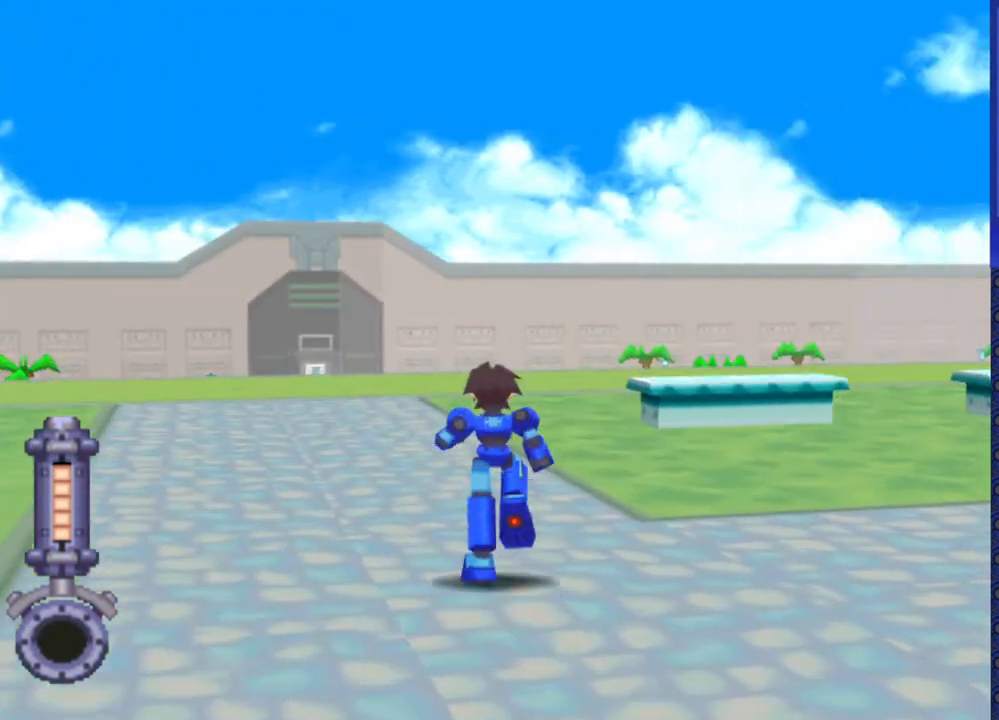
{"buttons": ["DPAD_UP"], "events": []}
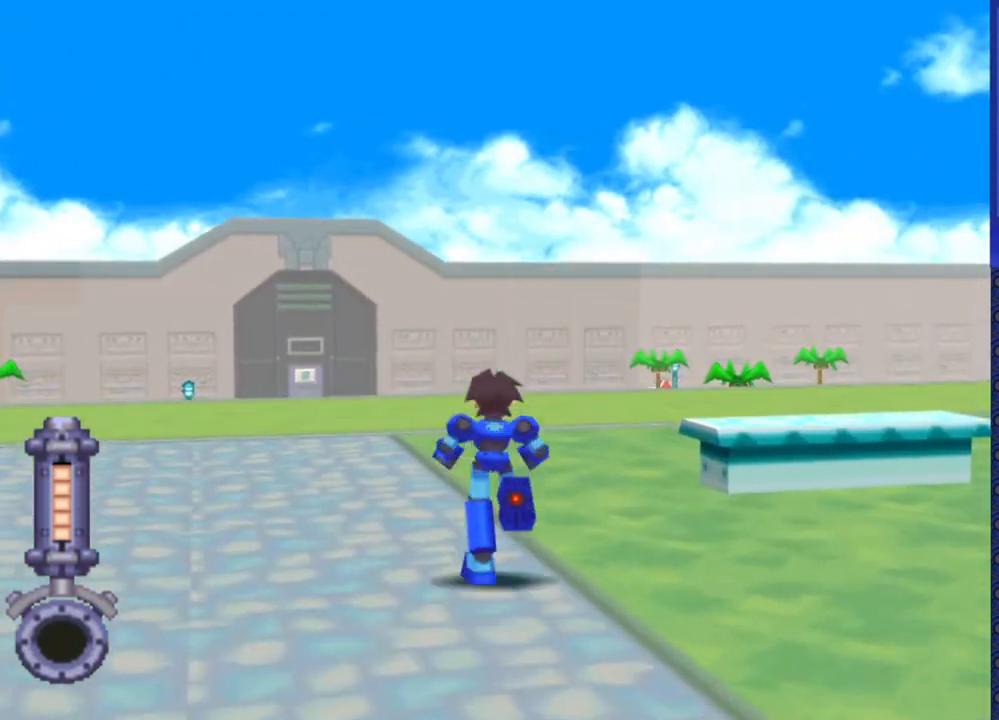
{"buttons": ["DPAD_UP"], "events": [[167, "DPAD_LEFT", "down"], [300, "DPAD_LEFT", "up"]]}
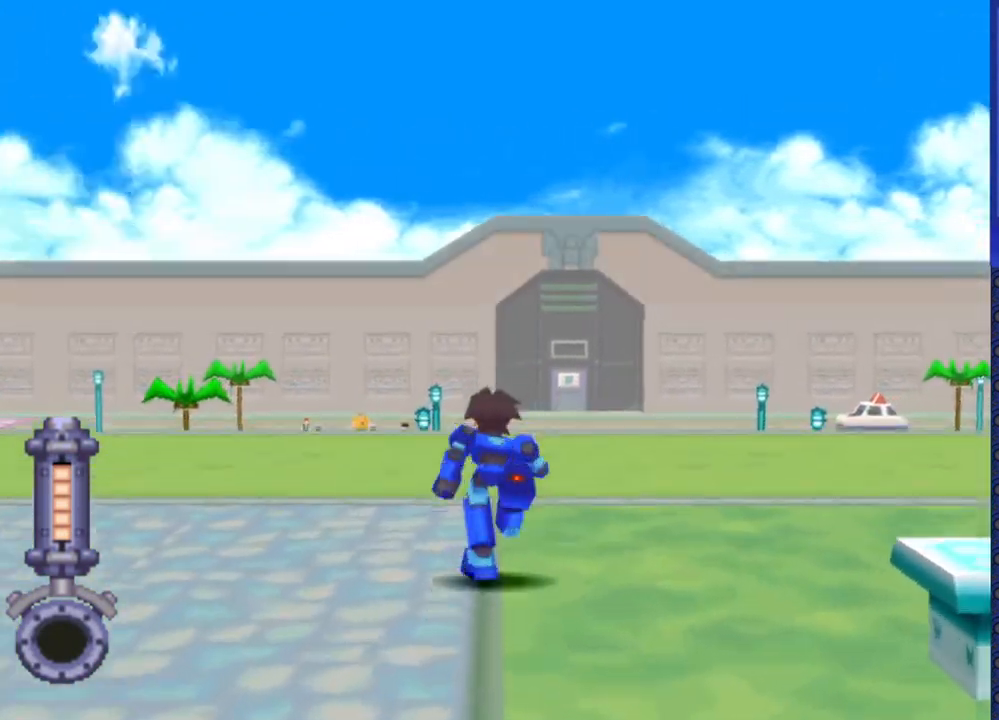
{"buttons": ["DPAD_UP"], "events": []}
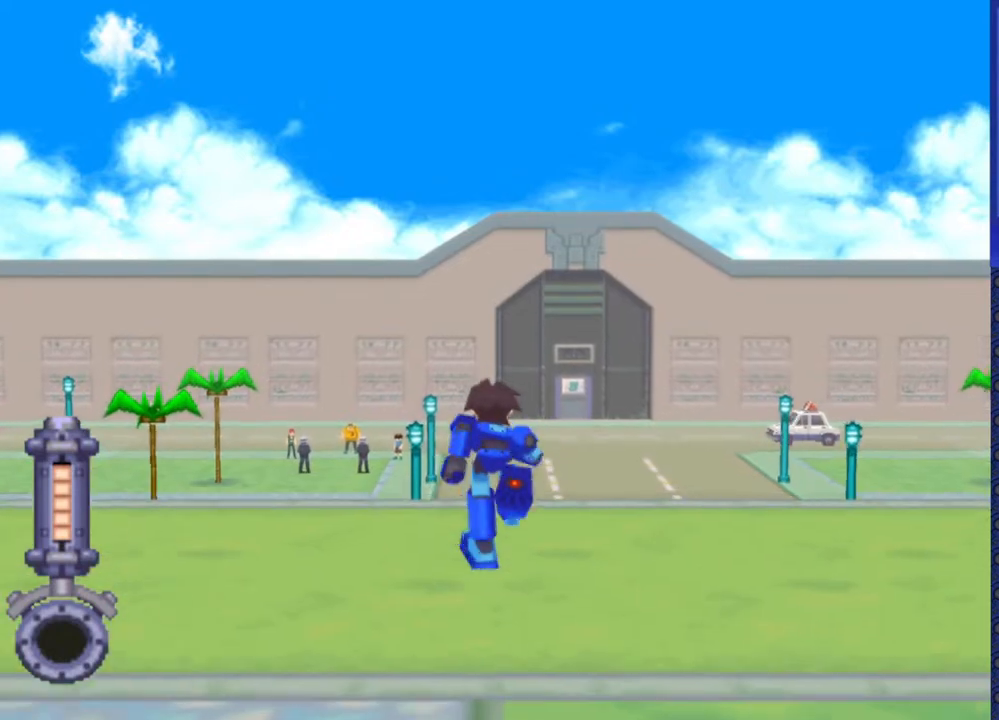
{"buttons": ["CROSS", "DPAD_UP"], "events": [[267, "CROSS", "down"]]}
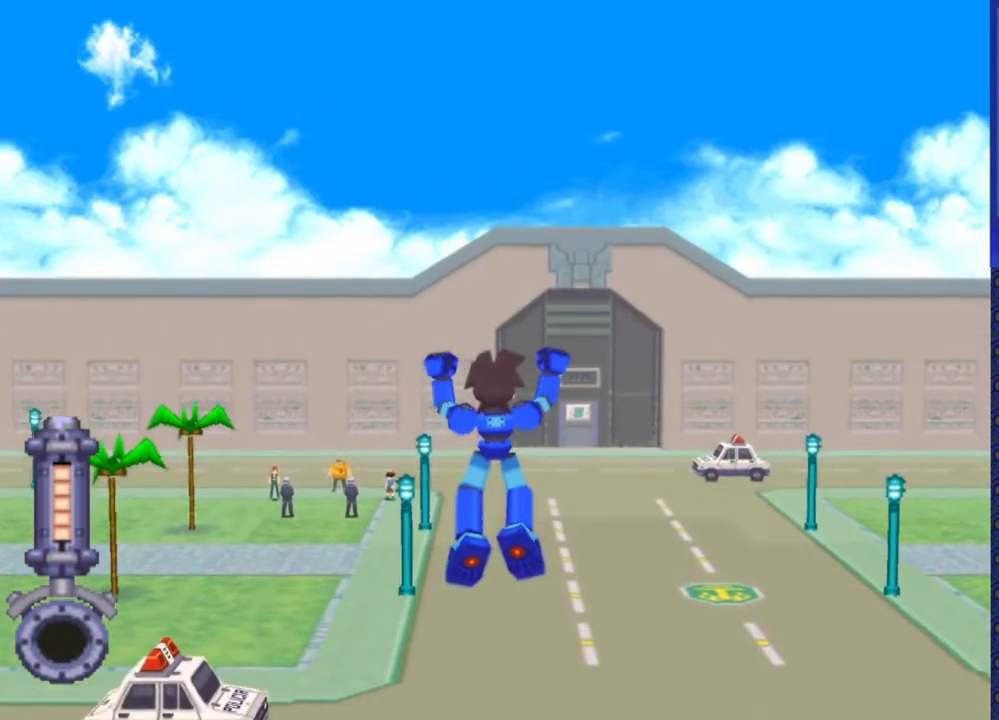
{"buttons": ["CROSS", "DPAD_UP"], "events": []}
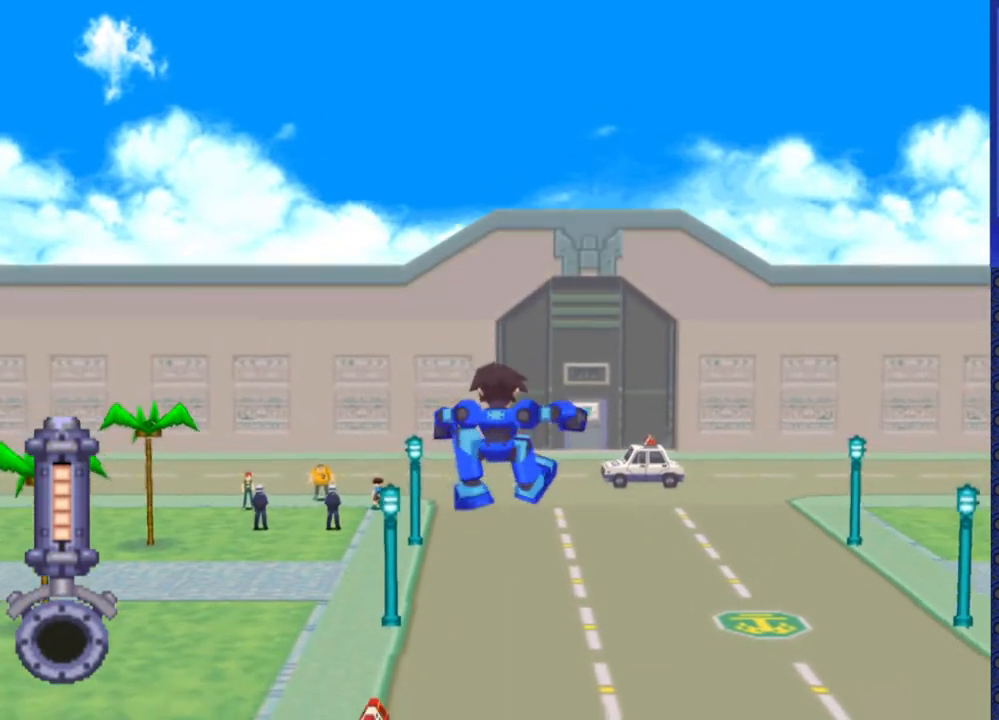
{"buttons": ["DPAD_UP"], "events": [[83, "CROSS", "up"]]}
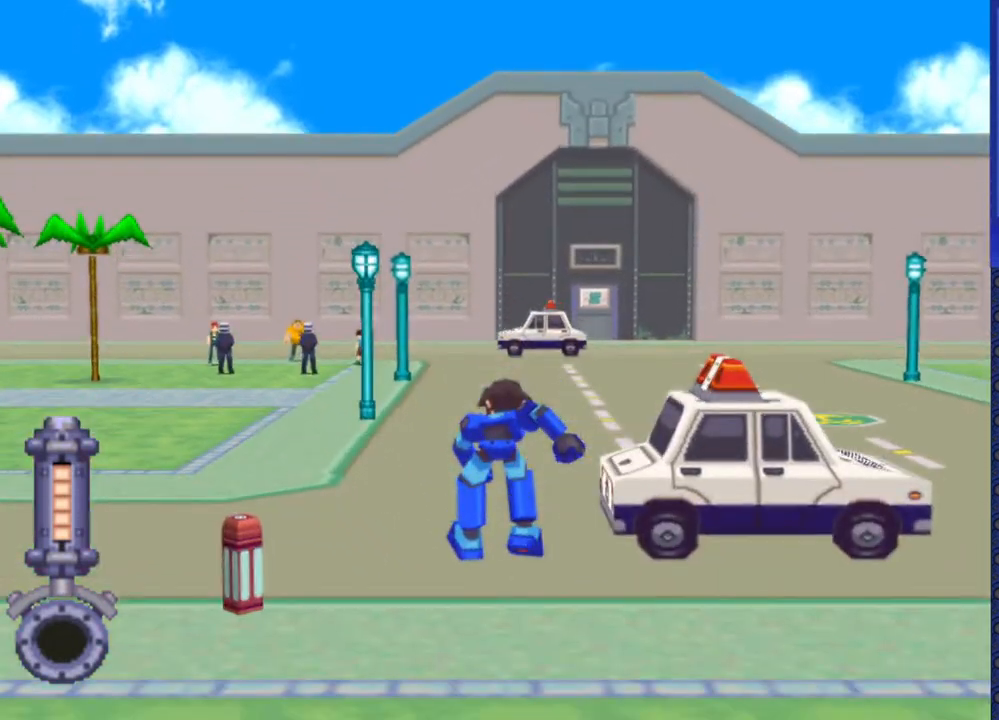
{"buttons": ["DPAD_UP"], "events": []}
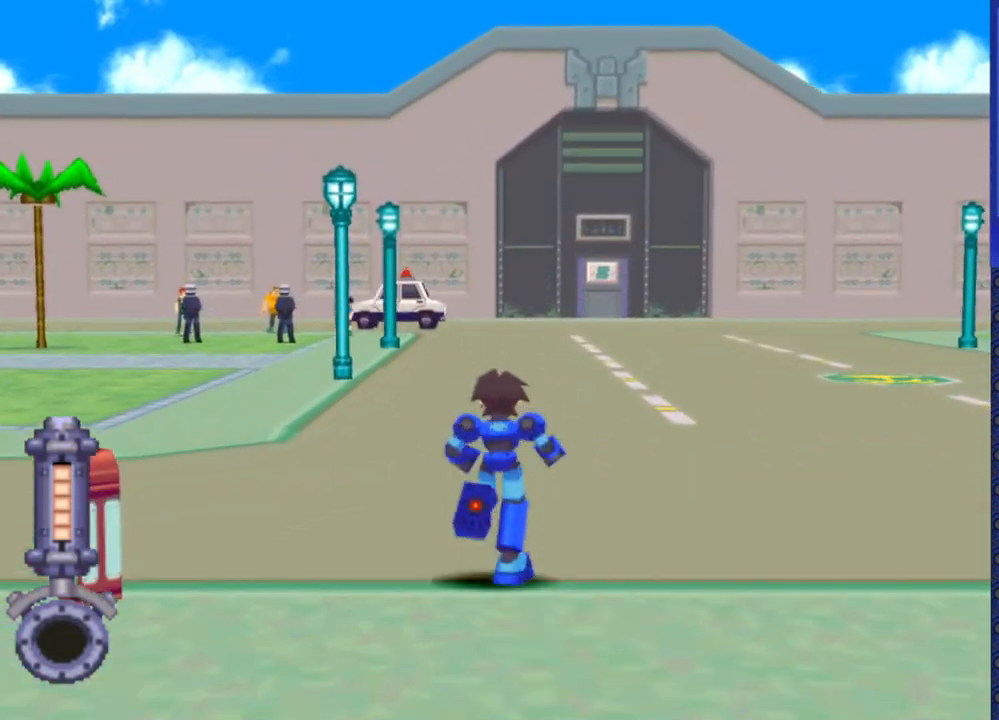
{"buttons": ["DPAD_UP"], "events": []}
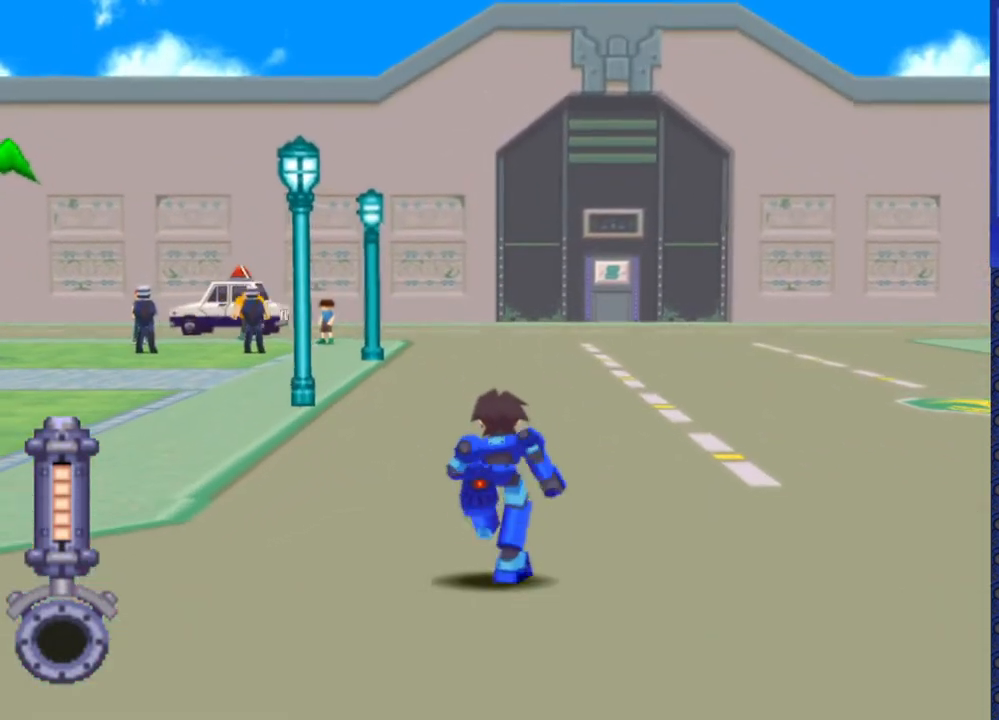
{"buttons": ["DPAD_UP"], "events": []}
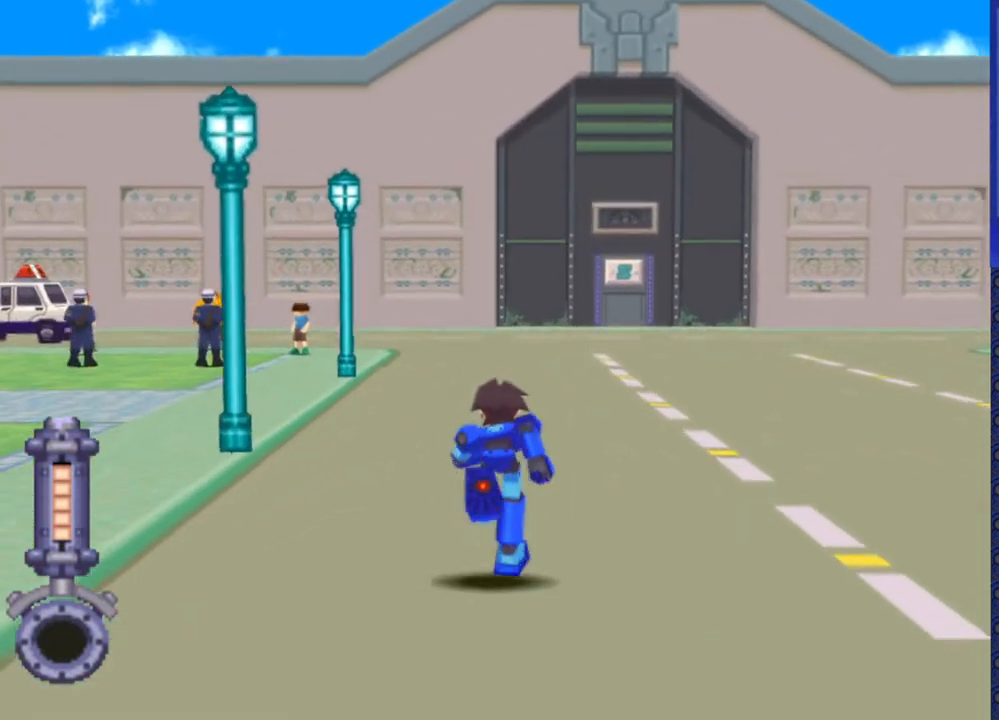
{"buttons": ["DPAD_UP"], "events": []}
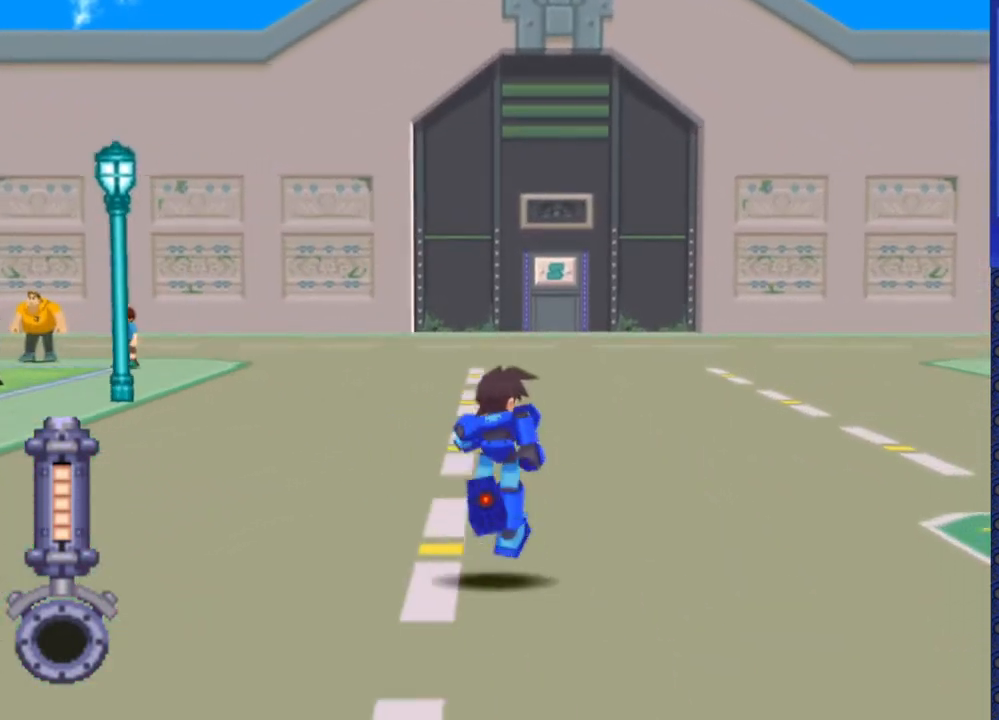
{"buttons": ["DPAD_UP"], "events": []}
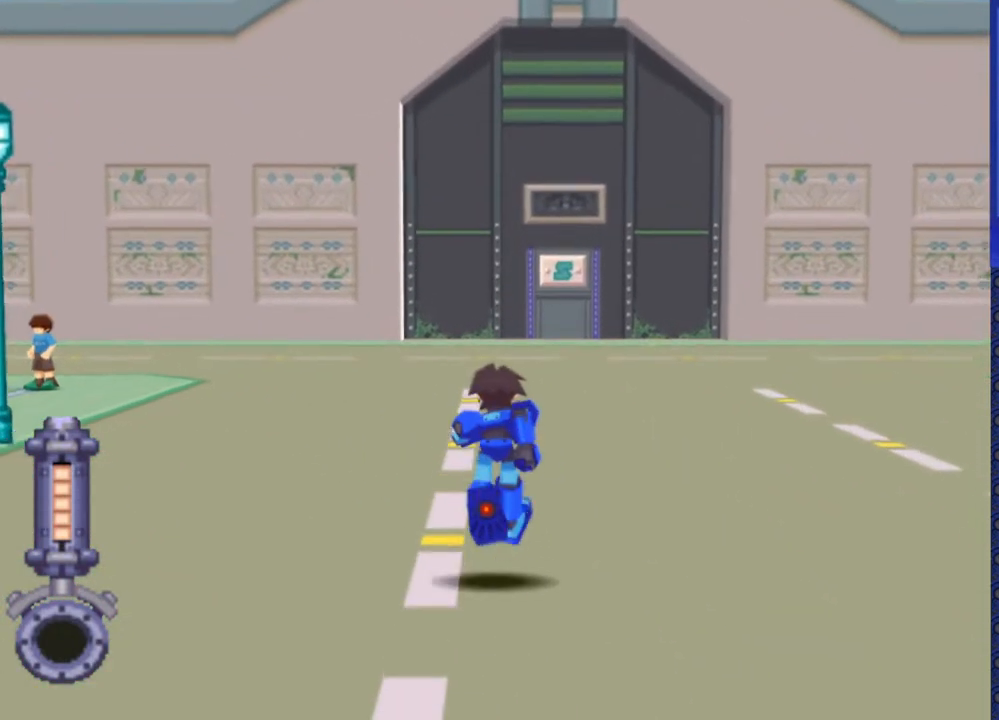
{"buttons": ["DPAD_UP"], "events": [[317, "DPAD_RIGHT", "down"], [433, "DPAD_RIGHT", "up"]]}
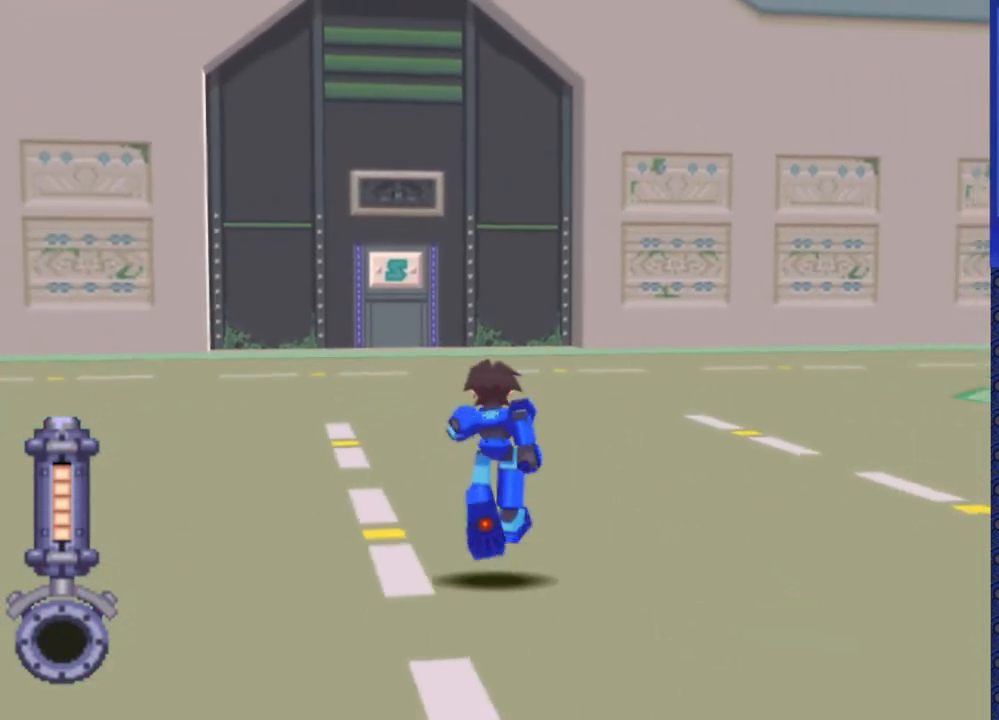
{"buttons": ["DPAD_UP"], "events": [[267, "DPAD_LEFT", "down"], [400, "DPAD_LEFT", "up"]]}
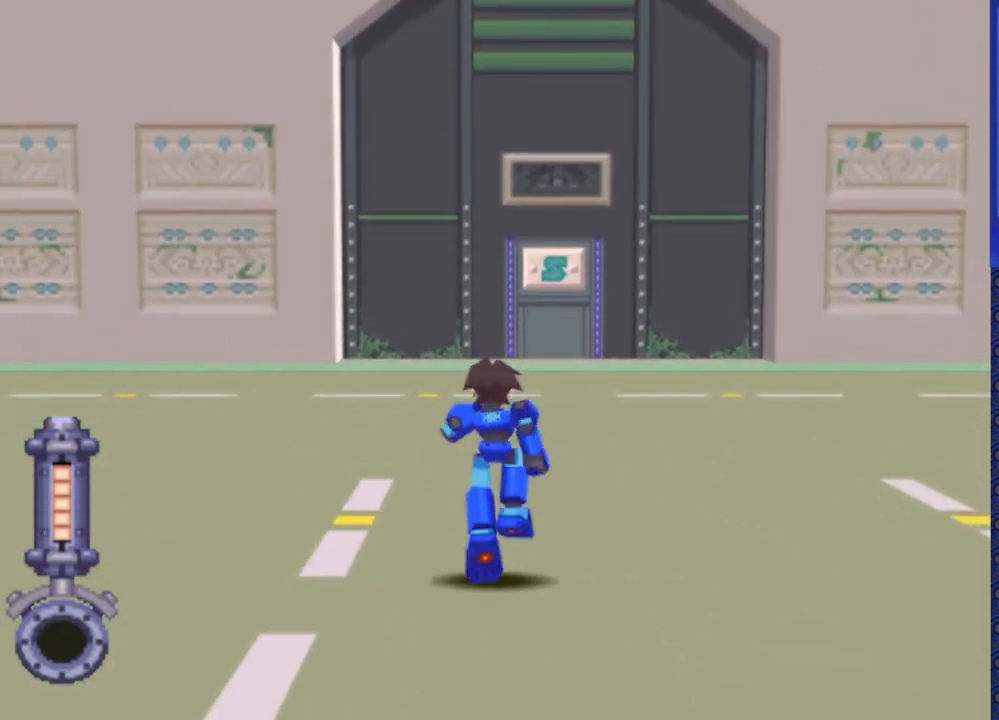
{"buttons": ["DPAD_UP"], "events": [[200, "DPAD_RIGHT", "down"], [250, "DPAD_RIGHT", "up"]]}
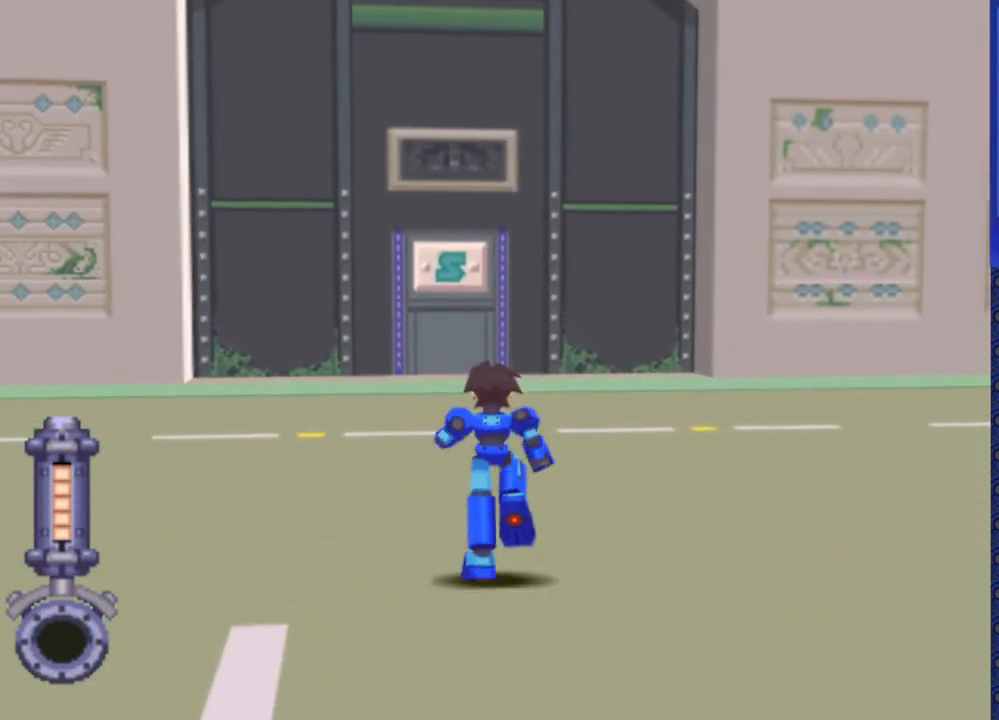
{"buttons": ["CROSS", "DPAD_UP"], "events": [[100, "DPAD_LEFT", "down"], [167, "DPAD_LEFT", "up"], [350, "CROSS", "down"]]}
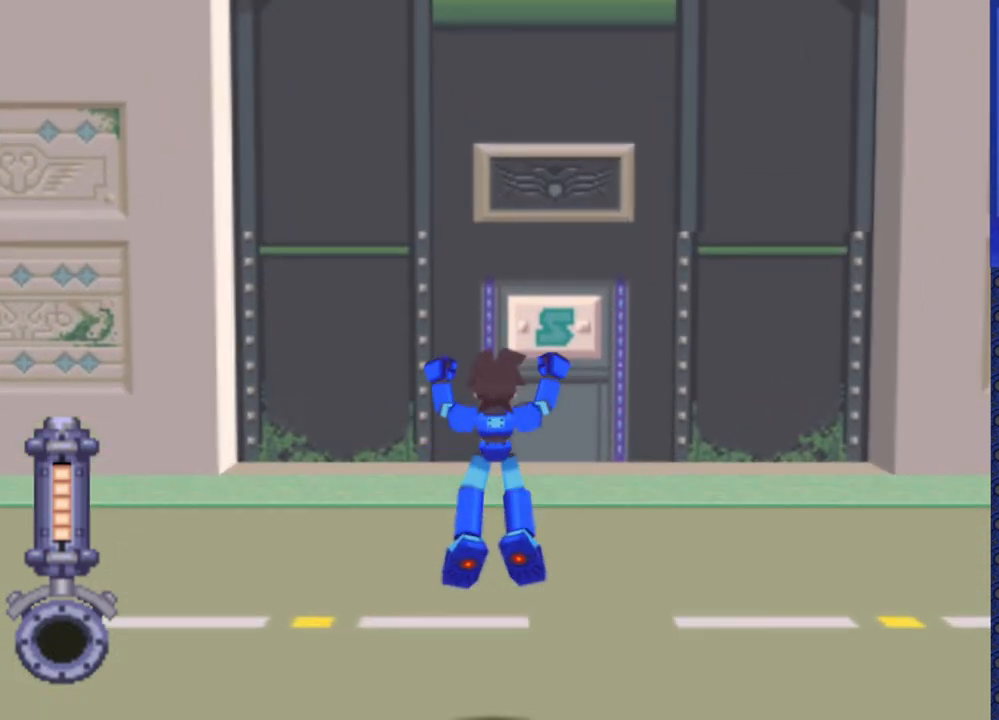
{"buttons": ["DPAD_UP"], "events": [[150, "CROSS", "up"]]}
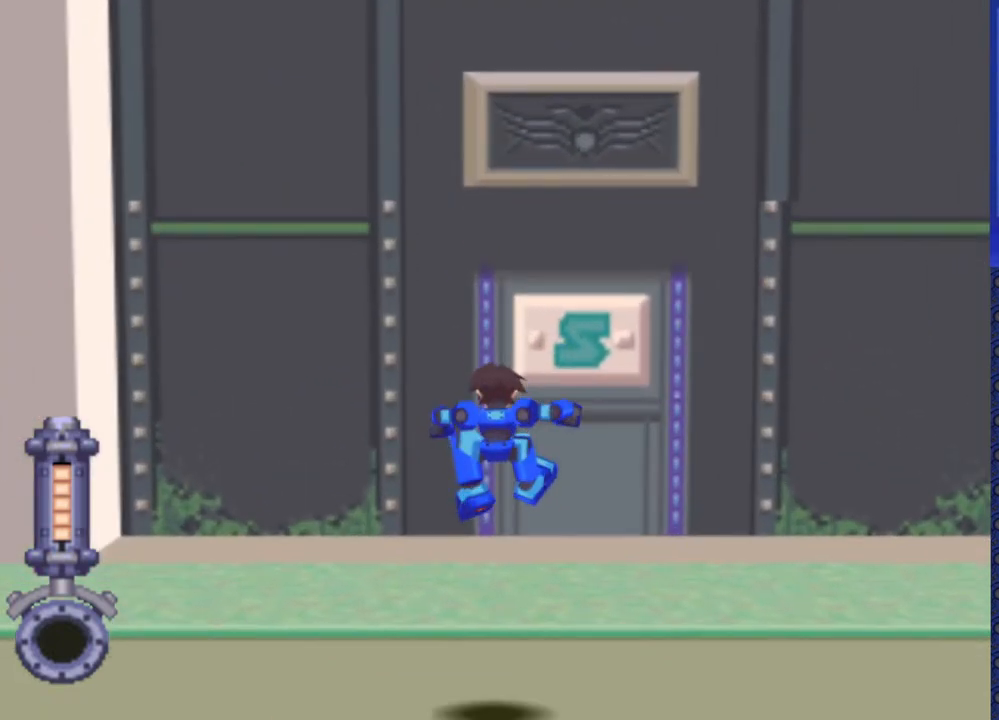
{"buttons": ["DPAD_UP", "DPAD_RIGHT"], "events": [[33, "DPAD_RIGHT", "down"], [183, "DPAD_RIGHT", "up"], [450, "DPAD_RIGHT", "down"]]}